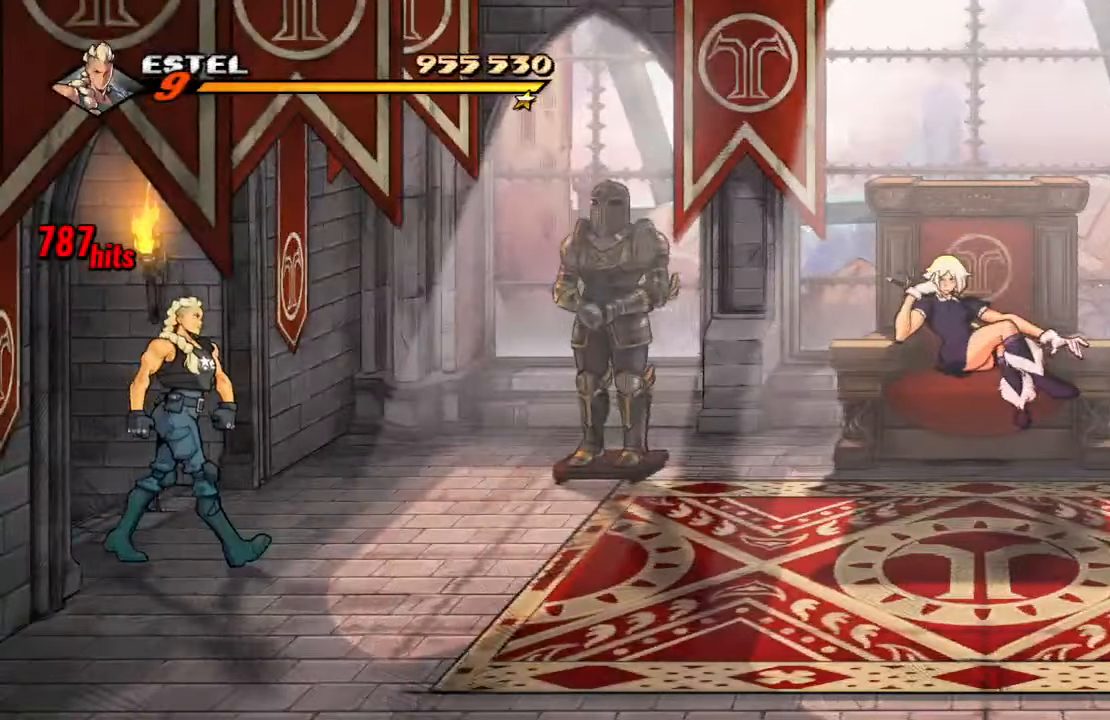
Gameplay with a controller (PlayStation layout); each line is a JSON object with the inputs held at the frame after it (dt_ms = milliseconds from this image to that frame). "events" lists button and stick changes between this image and that frame as [ms after this image, input, new state], when the widget could be followed in between. Not read: L3 R3.
{"dt_ms": 500, "buttons": [], "left_stick": "center", "right_stick": "center", "events": []}
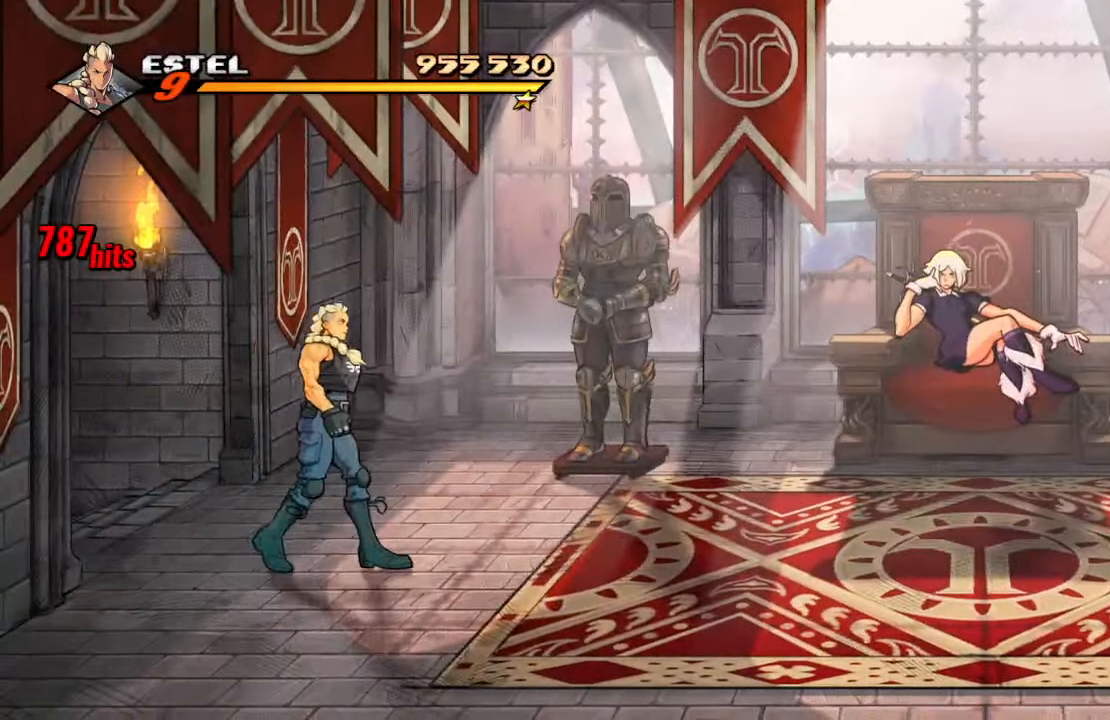
{"dt_ms": 500, "buttons": [], "left_stick": "center", "right_stick": "center", "events": []}
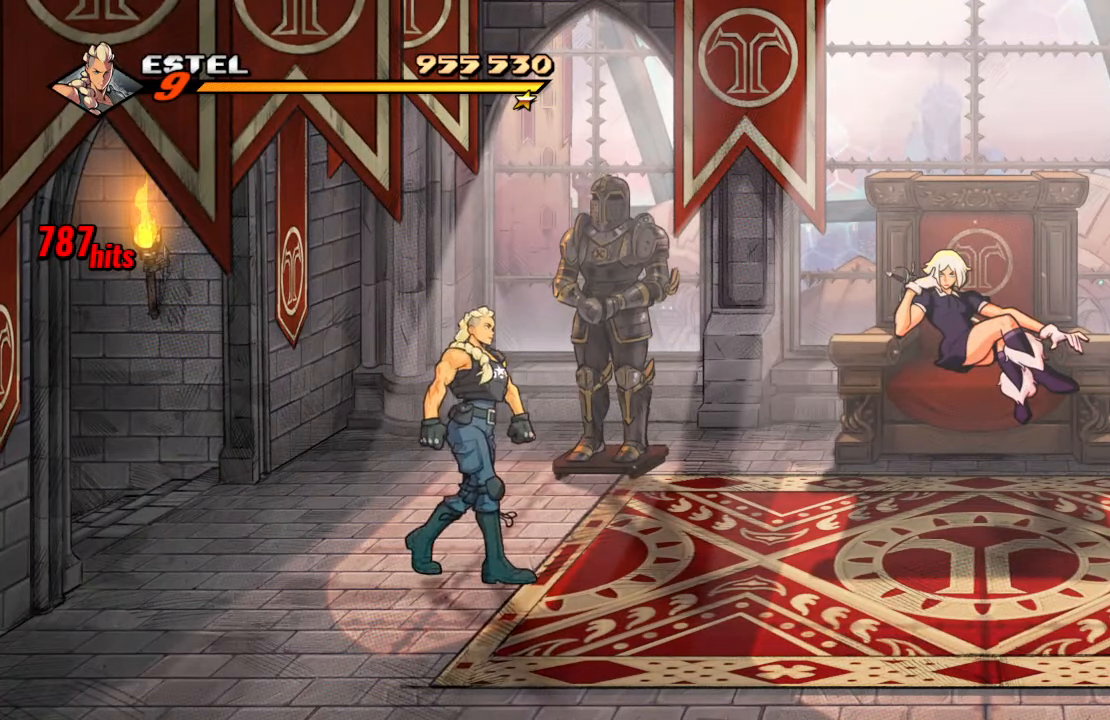
{"dt_ms": 500, "buttons": [], "left_stick": "center", "right_stick": "center", "events": []}
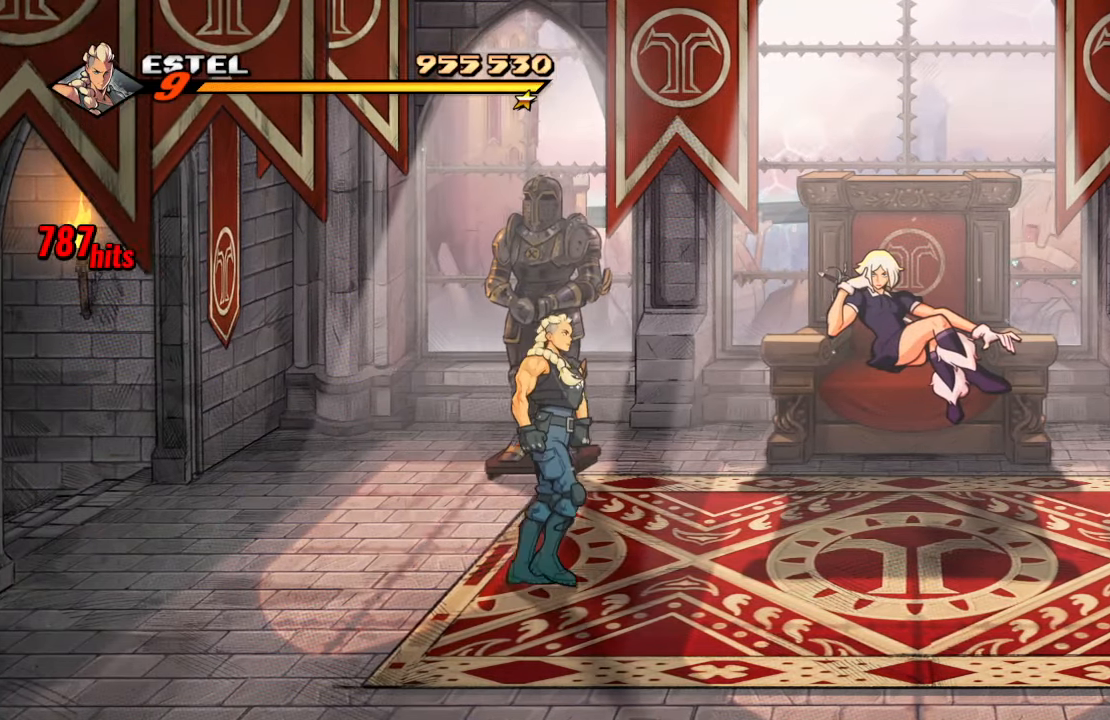
{"dt_ms": 500, "buttons": [], "left_stick": "center", "right_stick": "center", "events": []}
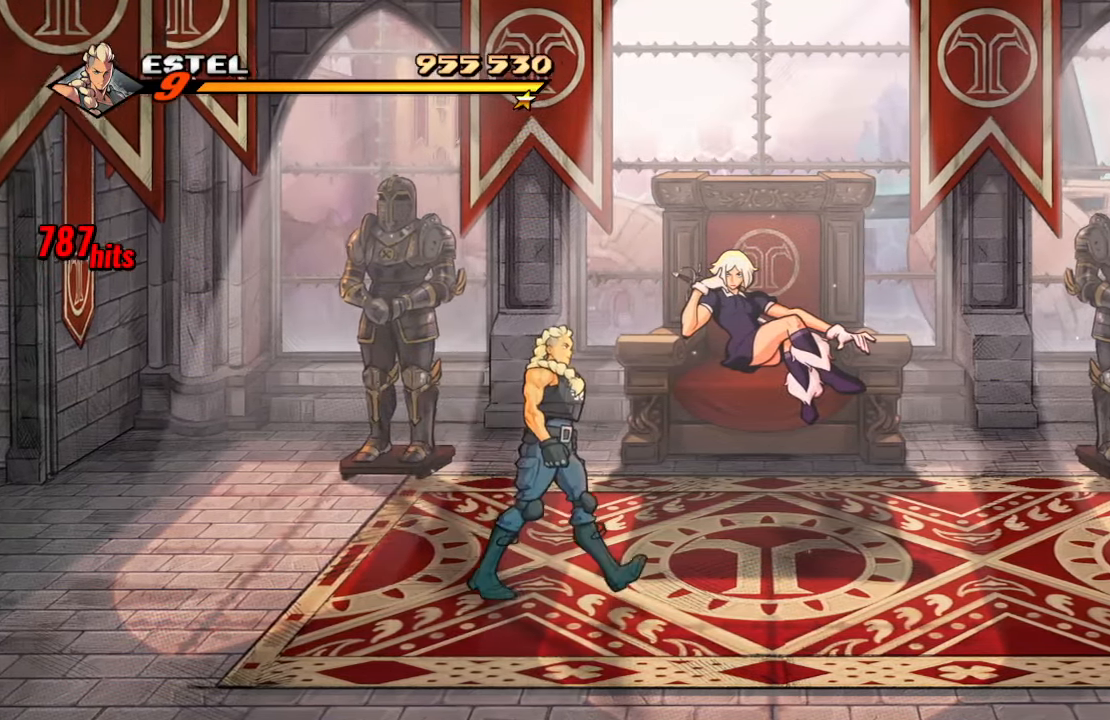
{"dt_ms": 500, "buttons": [], "left_stick": "center", "right_stick": "center", "events": []}
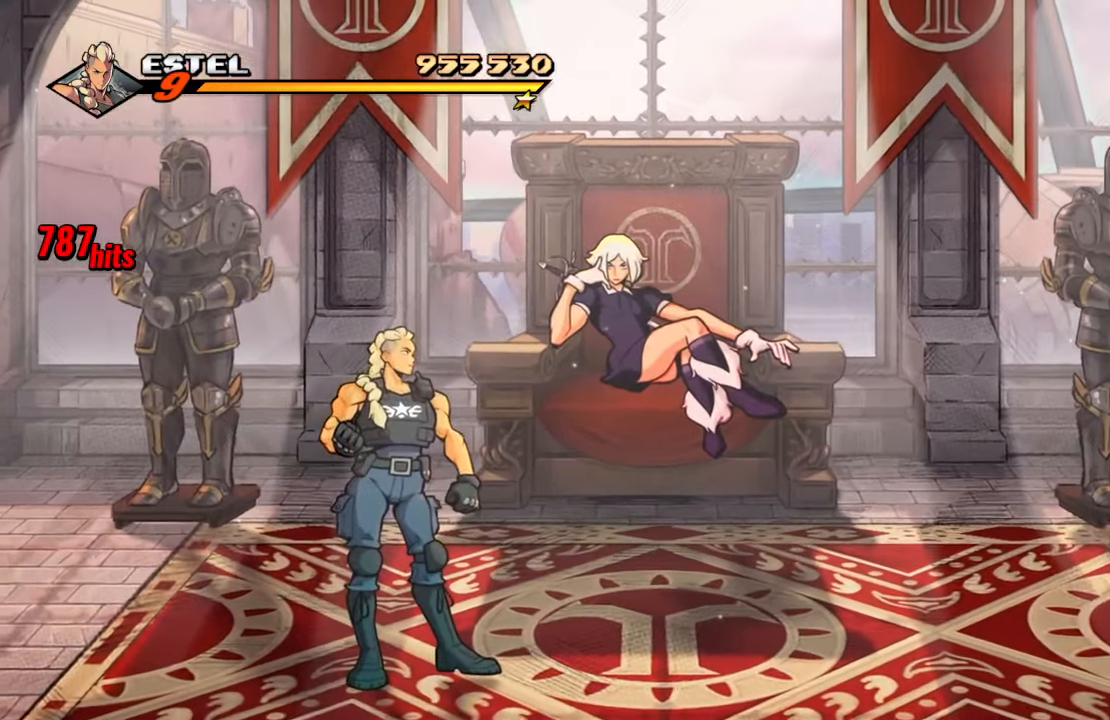
{"dt_ms": 500, "buttons": [], "left_stick": "center", "right_stick": "center", "events": []}
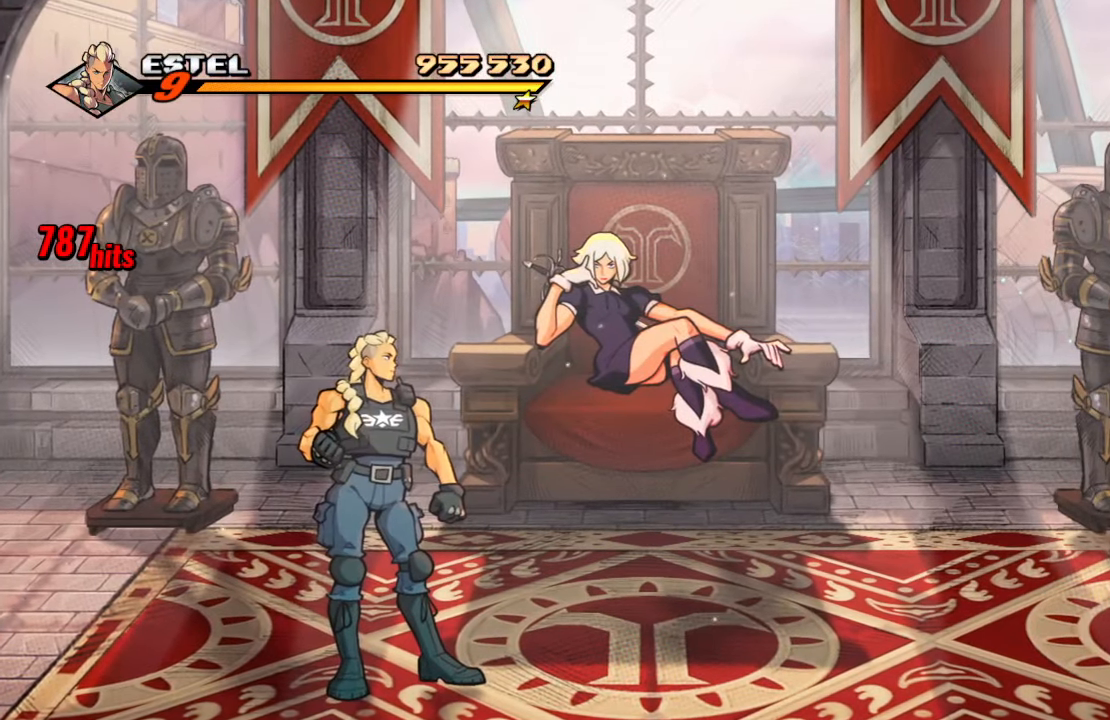
{"dt_ms": 500, "buttons": [], "left_stick": "center", "right_stick": "center", "events": []}
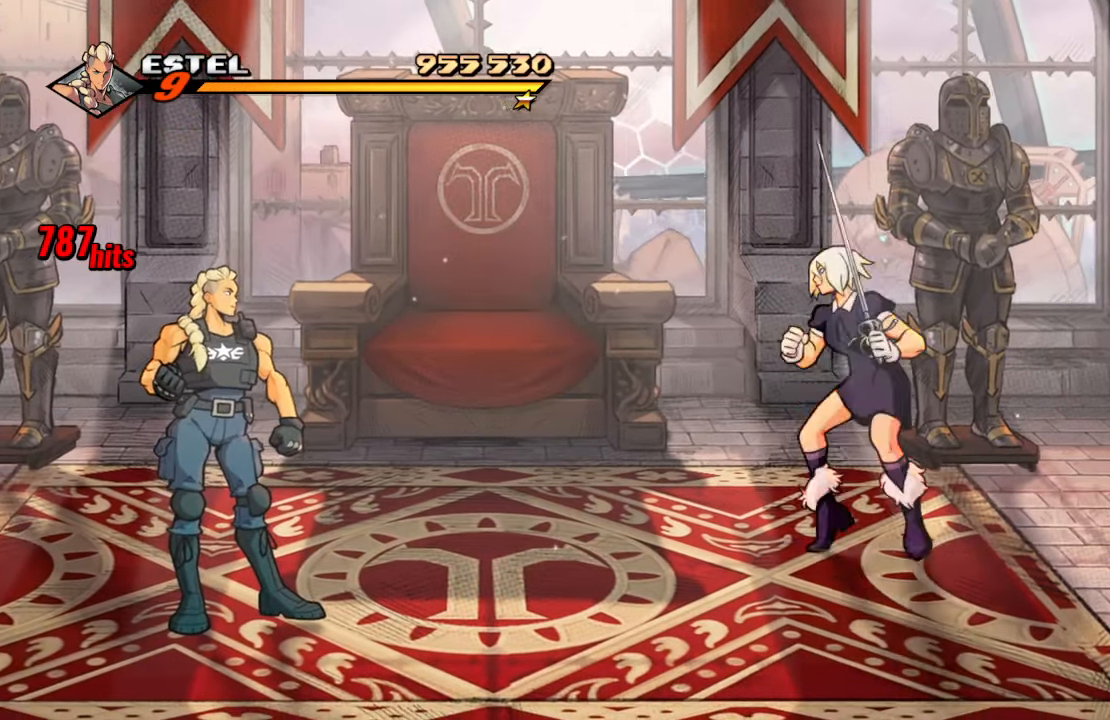
{"dt_ms": 500, "buttons": [], "left_stick": "center", "right_stick": "center", "events": []}
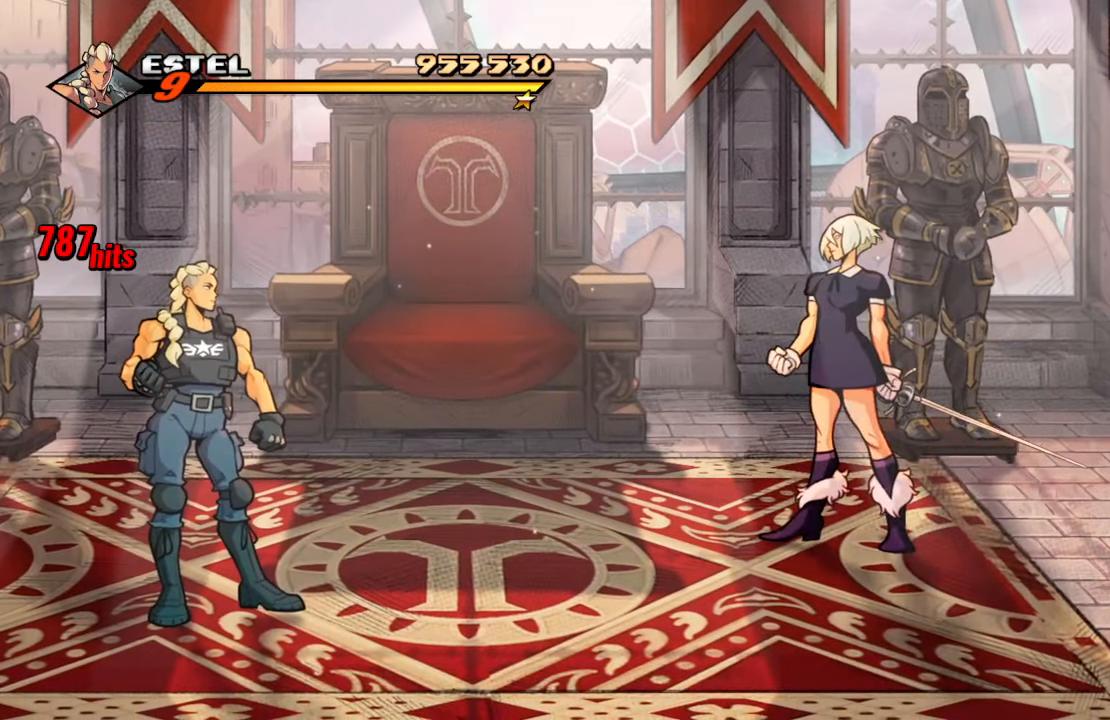
{"dt_ms": 500, "buttons": ["DPAD_RIGHT"], "left_stick": "center", "right_stick": "center", "events": [[434, "DPAD_RIGHT", "down"]]}
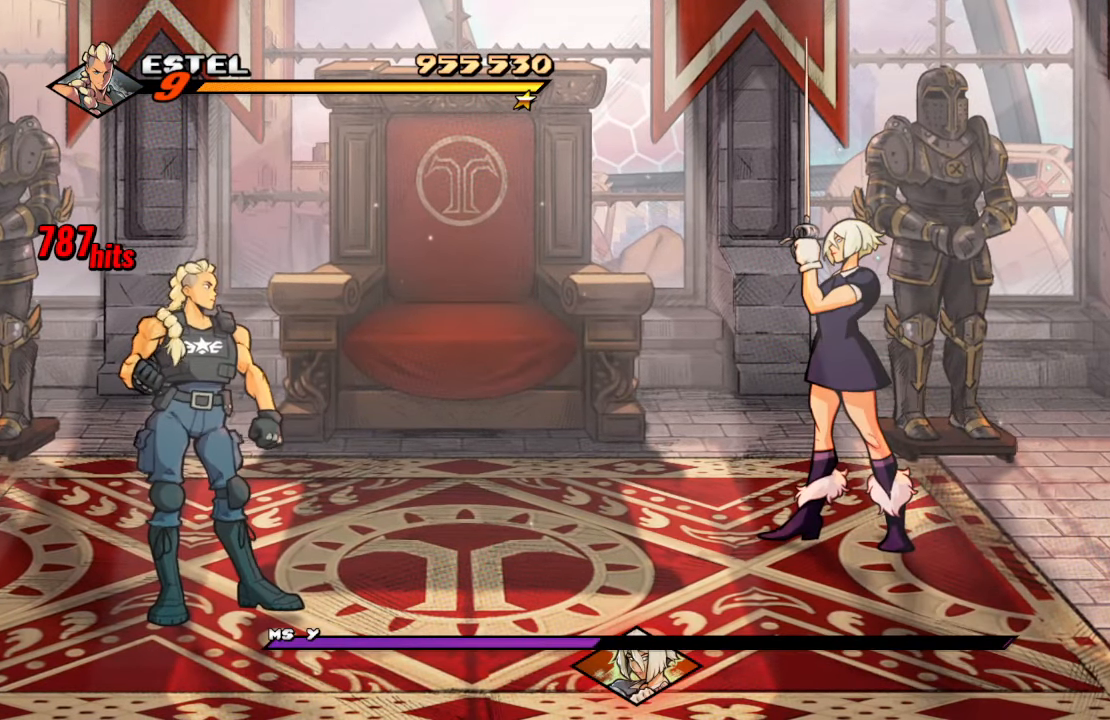
{"dt_ms": 500, "buttons": ["DPAD_RIGHT"], "left_stick": "center", "right_stick": "center", "events": []}
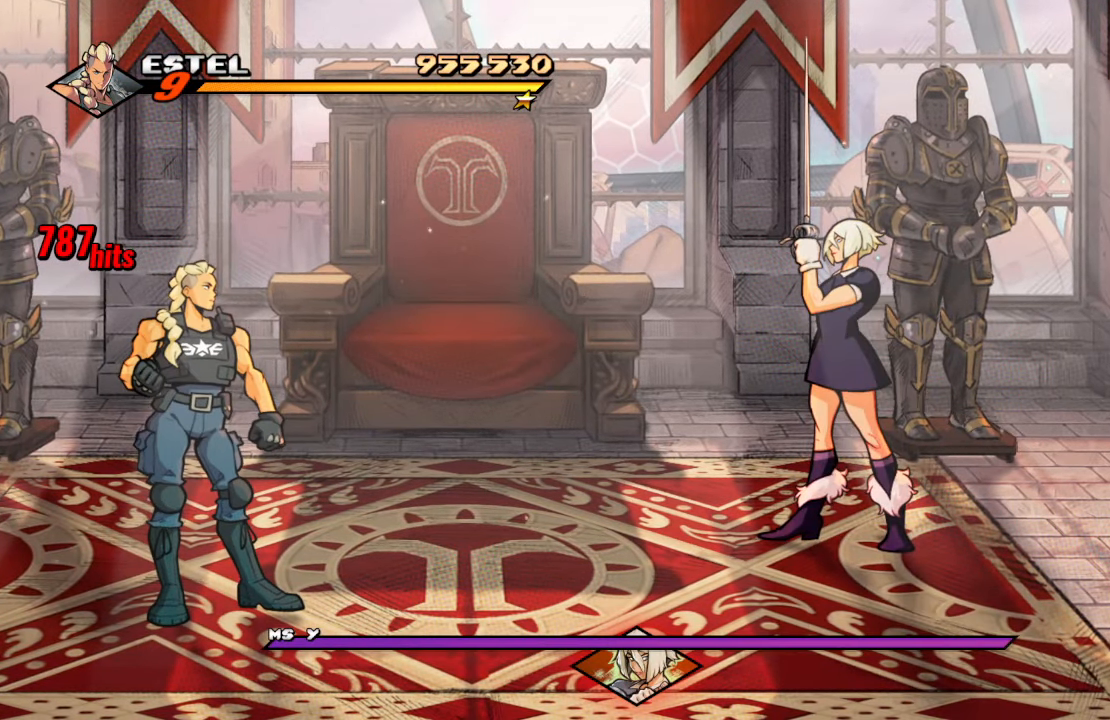
{"dt_ms": 500, "buttons": ["DPAD_RIGHT"], "left_stick": "center", "right_stick": "center", "events": []}
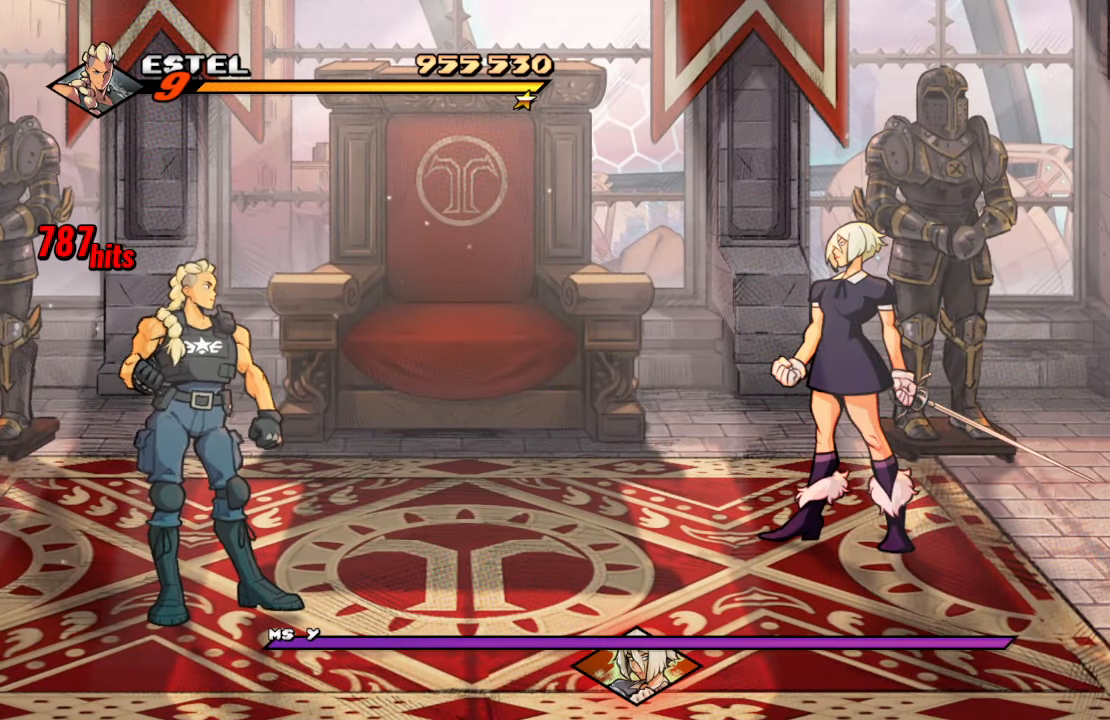
{"dt_ms": 500, "buttons": ["DPAD_RIGHT"], "left_stick": "center", "right_stick": "center", "events": []}
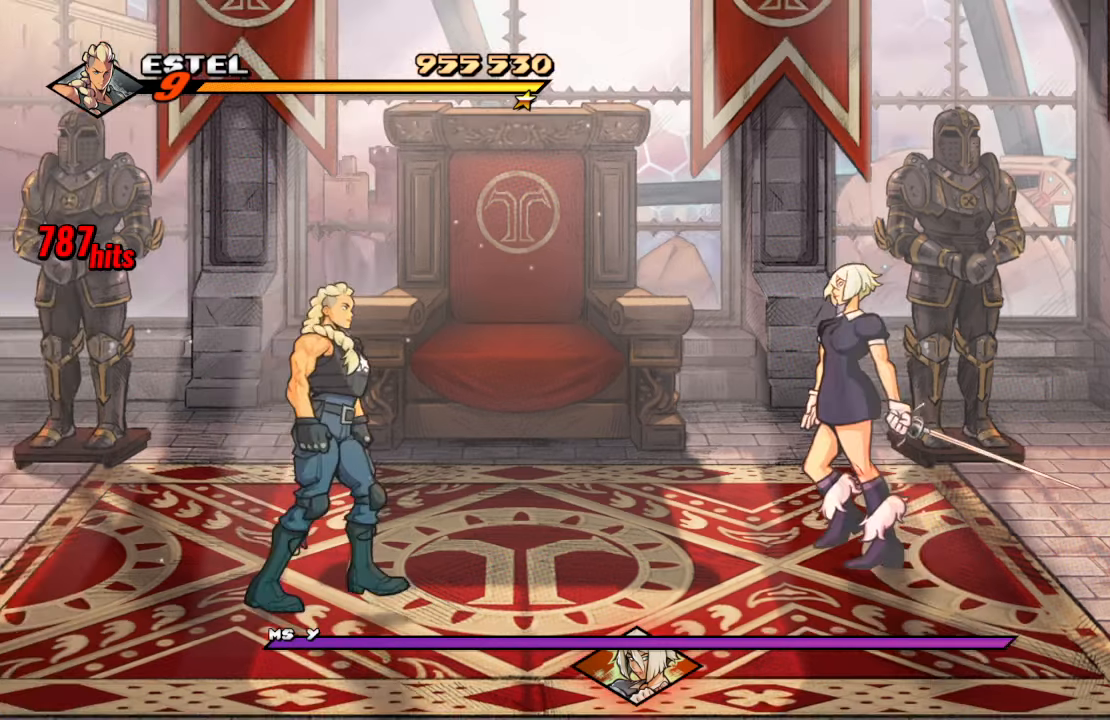
{"dt_ms": 1000, "buttons": [], "left_stick": "center", "right_stick": "center"}
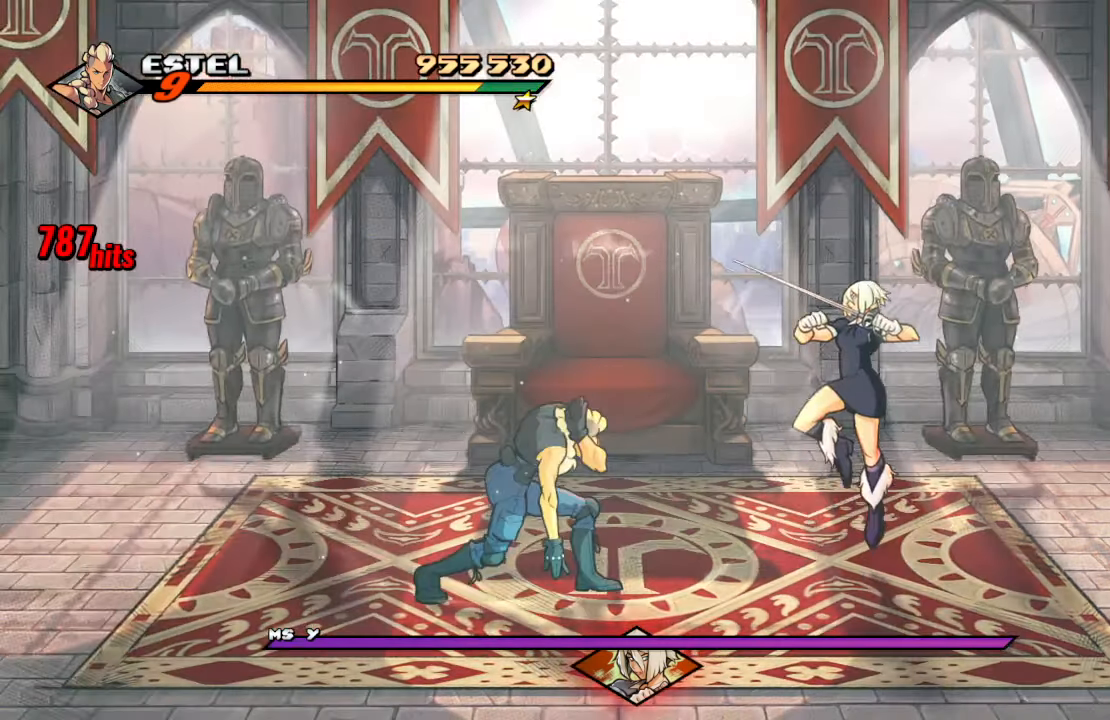
{"dt_ms": 500, "buttons": [], "left_stick": "center", "right_stick": "center", "events": [[33, "TRIANGLE", "down"], [133, "TRIANGLE", "up"]]}
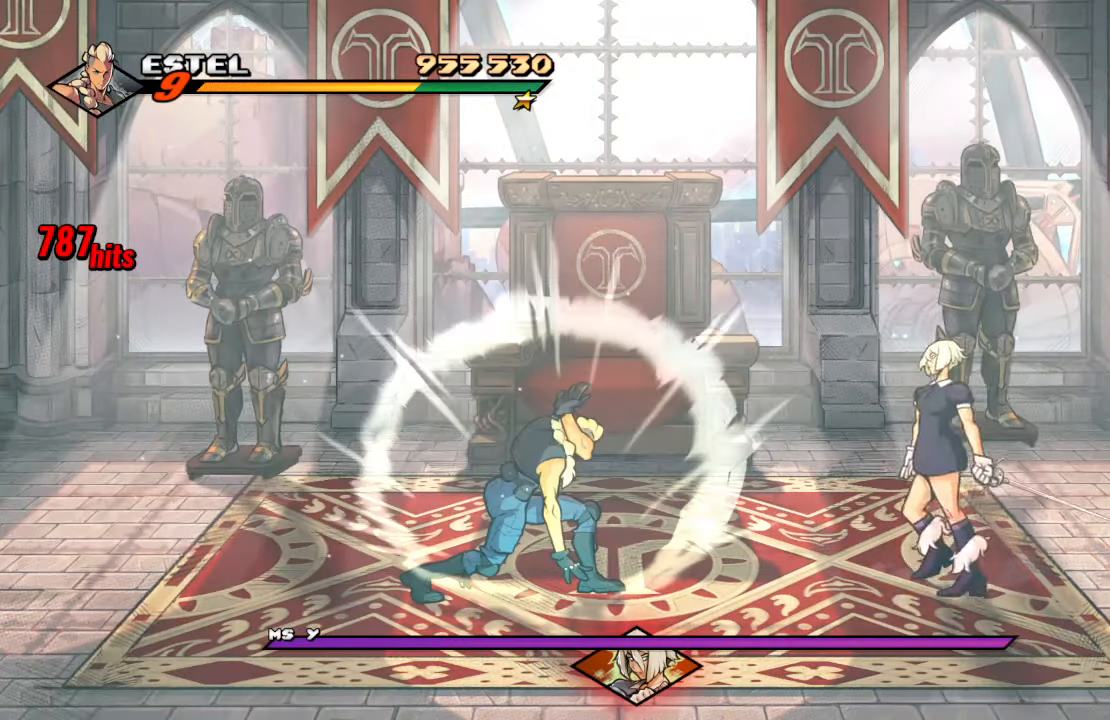
{"dt_ms": 500, "buttons": ["TRIANGLE", "DPAD_RIGHT"], "left_stick": "center", "right_stick": "center", "events": [[200, "DPAD_RIGHT", "down"], [250, "TRIANGLE", "down"], [366, "TRIANGLE", "up"], [416, "TRIANGLE", "down"]]}